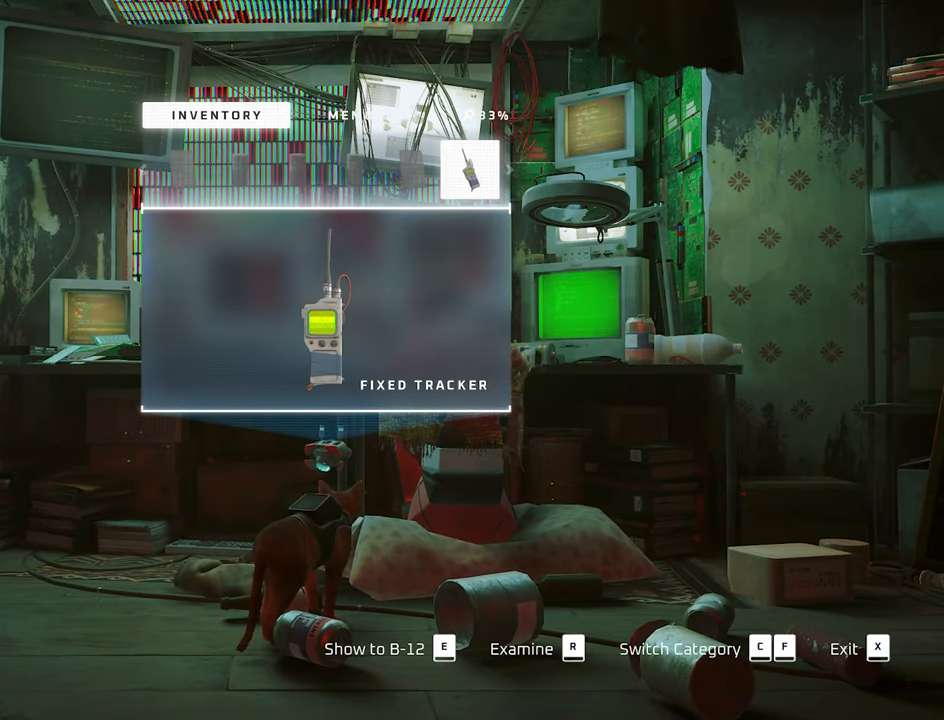
Gameplay with keyboard and mouse; each line is a JSON object with the keys and mouse buttons held at the frame after it. "events" lists presses ("down") and releases ("up") of "1", "2", "3", "4", "5", "a", "alt", "c", "caps_lock", "ctrl", "d", "e", "f", "g", "q", "r", "s", "shift", "space", "t", "tab", "v", "w", "x", "z", "mouse_left", "mouse_wheel" and "mouse_right" between this image and that frame as [ms after this image, input, new state], when the widget could be followed in between. "mouse_left", "mouse_wheel", "mouse_right" = the "left", "wheel", "right" buttons of the "mouse" list. No other keys are recorded. "wheel" means that the mouse wheel is clicked or scrolled. "mouse_move" is the direction in which the mouse moves at that frame (one of eight, or "still"), when it could be read.
{"keys": ["a"], "mouse": [], "mouse_move": "still", "events": [[67, "d", "down"], [267, "d", "up"], [450, "a", "down"]]}
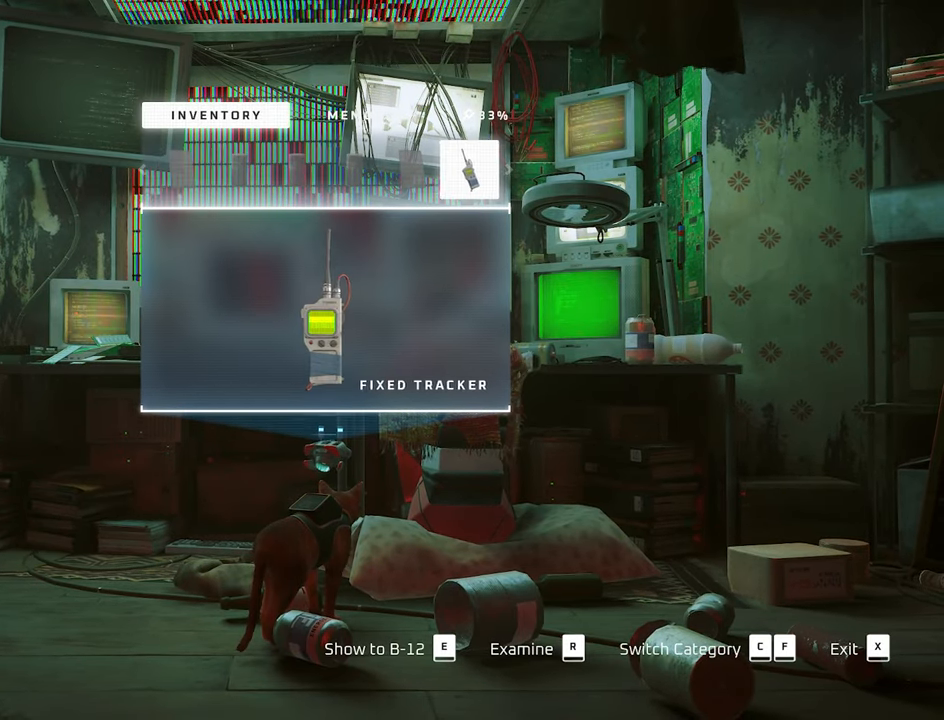
{"keys": [], "mouse": [], "mouse_move": "still", "events": [[100, "a", "up"]]}
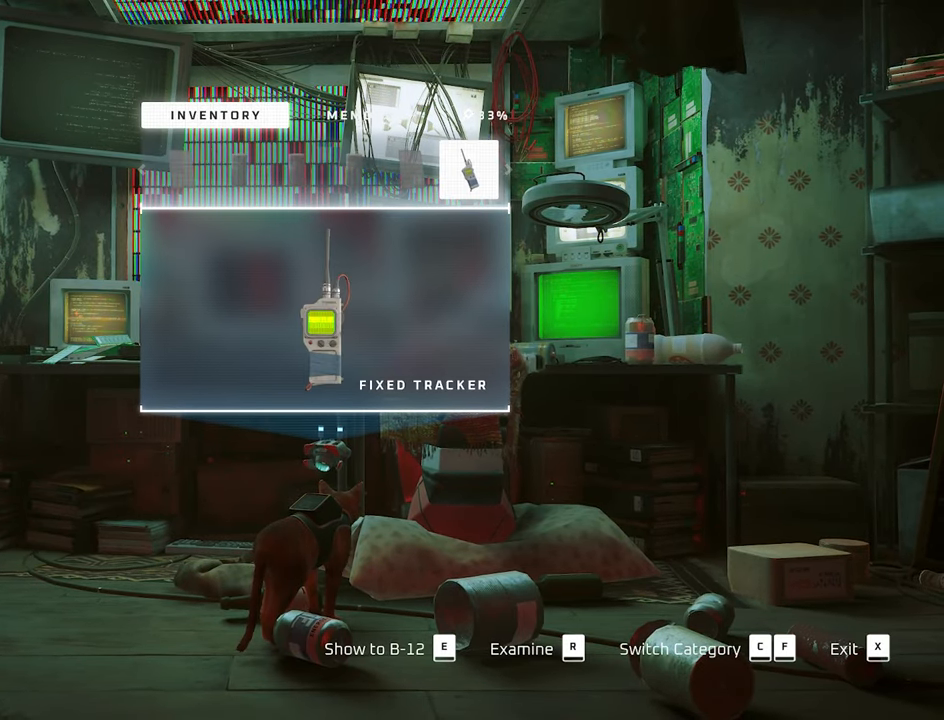
{"keys": [], "mouse": [], "mouse_move": "still", "events": [[200, "e", "down"], [334, "e", "up"]]}
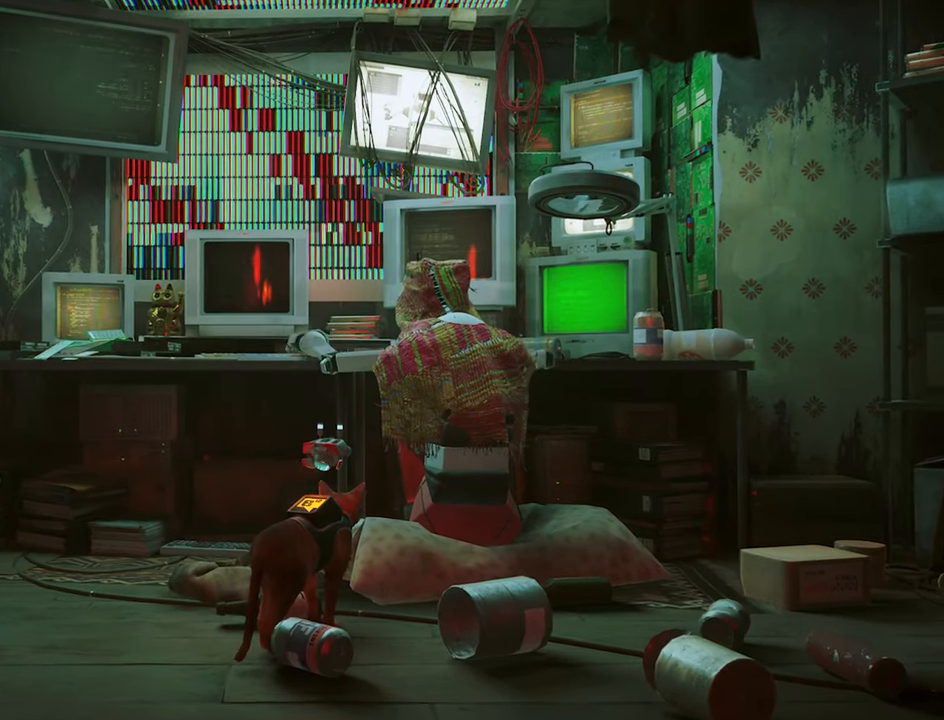
{"keys": ["a"], "mouse": [], "mouse_move": "left", "events": [[500, "a", "down"]]}
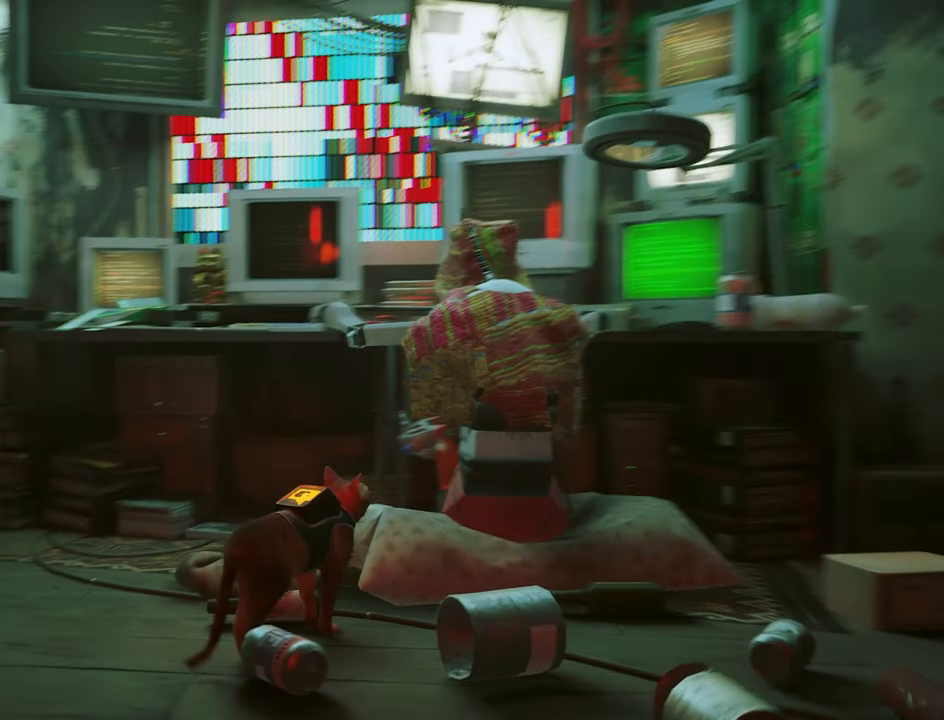
{"keys": ["a"], "mouse": [], "mouse_move": "left", "events": []}
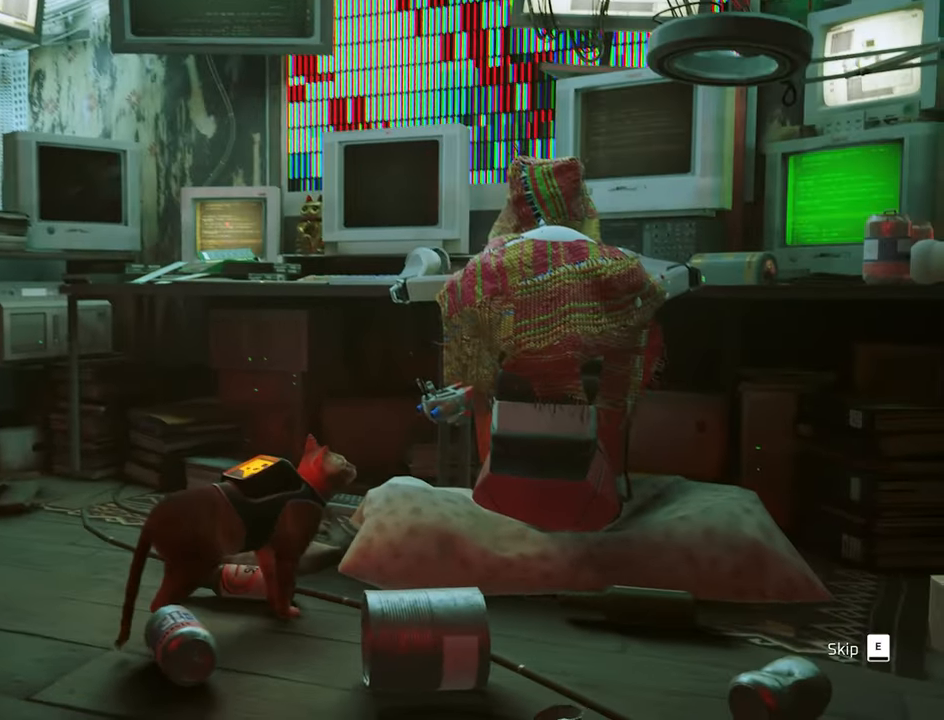
{"keys": [], "mouse": [], "mouse_move": "still", "events": [[100, "a", "up"]]}
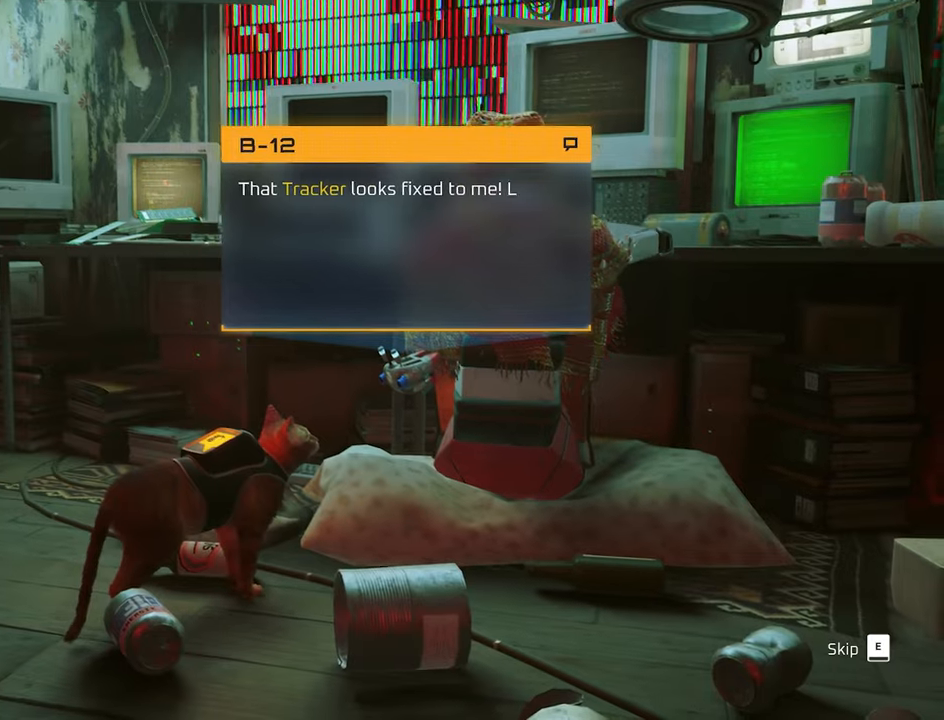
{"keys": [], "mouse": [], "mouse_move": "still", "events": [[366, "e", "down"], [450, "e", "up"]]}
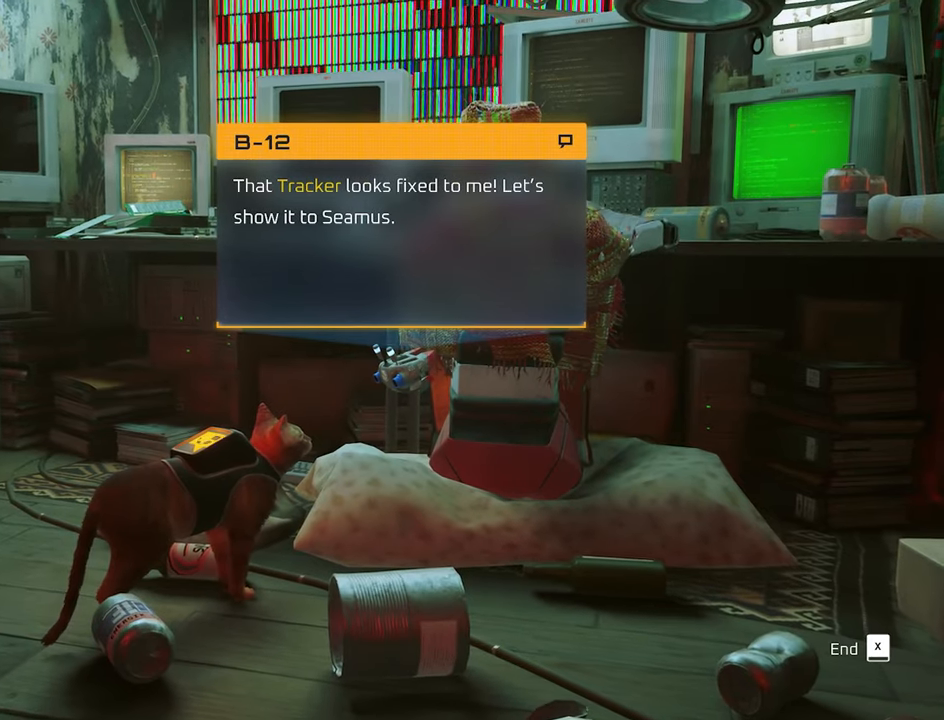
{"keys": [], "mouse": [], "mouse_move": "still", "events": [[283, "e", "down"], [416, "e", "up"]]}
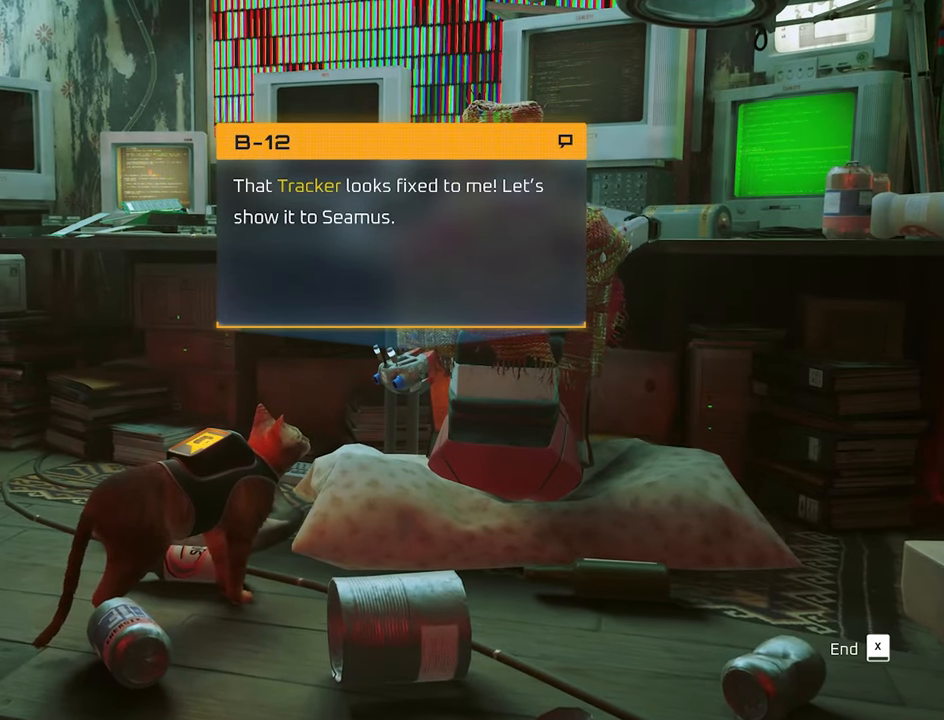
{"keys": [], "mouse": [], "mouse_move": "still", "events": [[300, "e", "down"], [383, "e", "up"]]}
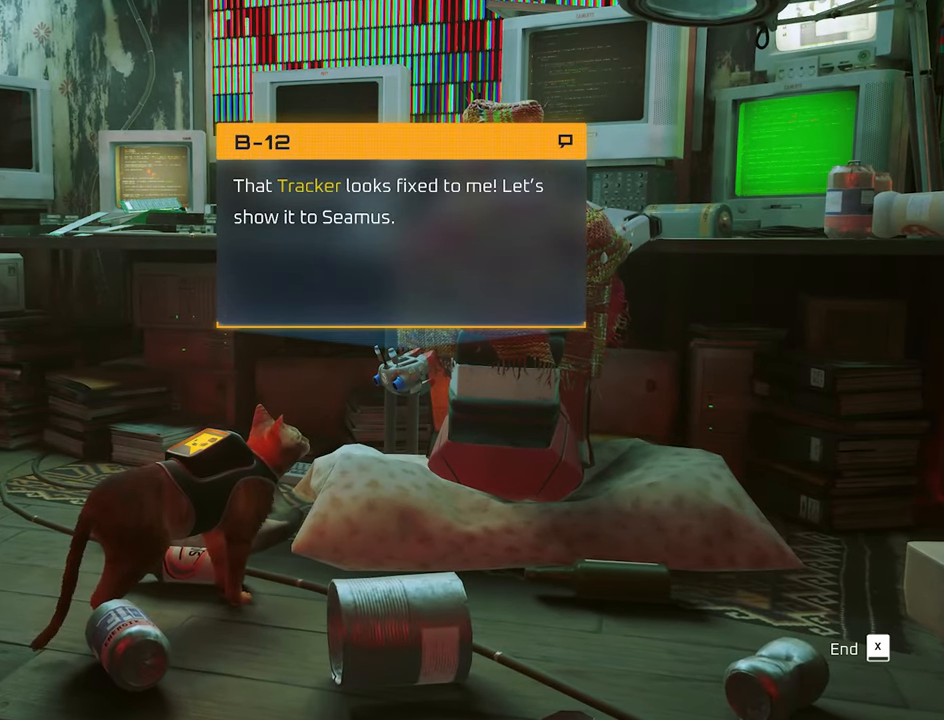
{"keys": [], "mouse": [], "mouse_move": "still", "events": []}
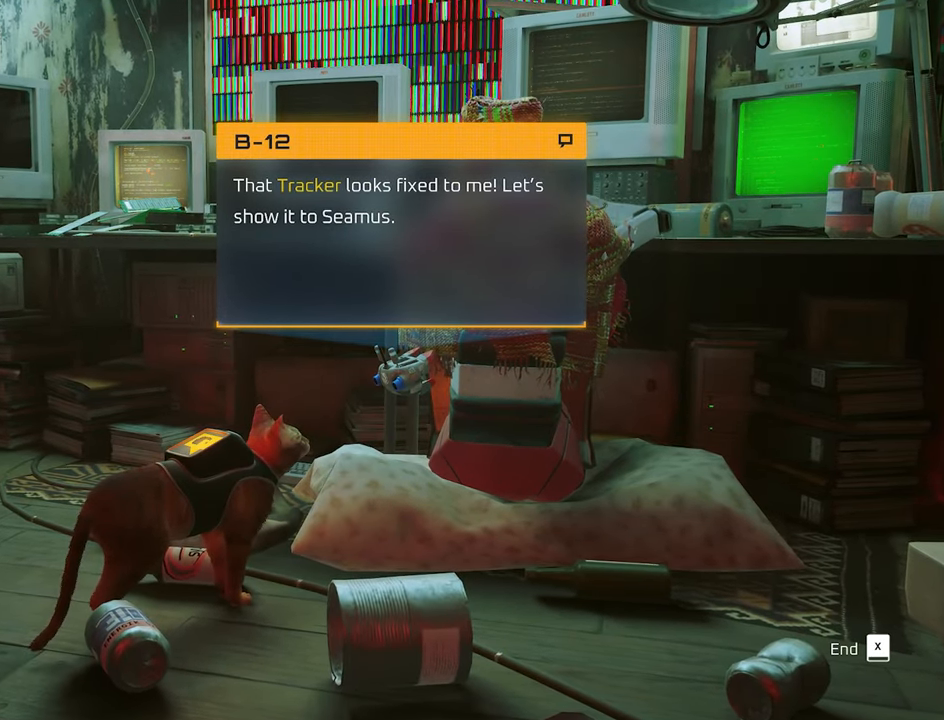
{"keys": ["a"], "mouse": [], "mouse_move": "still", "events": [[133, "x", "down"], [233, "x", "up"], [416, "a", "down"]]}
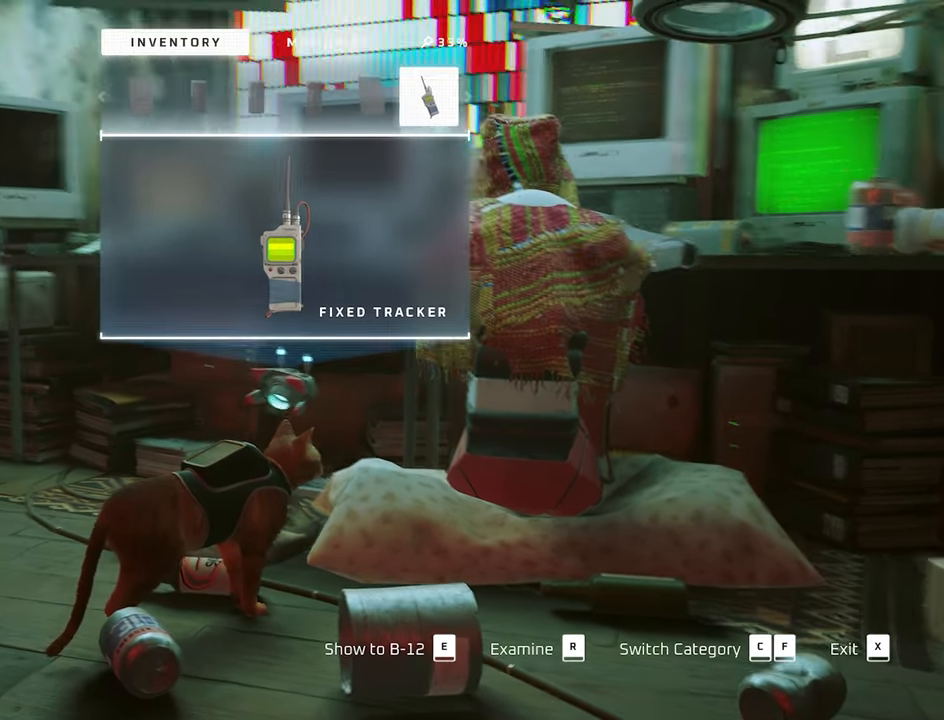
{"keys": [], "mouse": [], "mouse_move": "still", "events": [[150, "a", "up"]]}
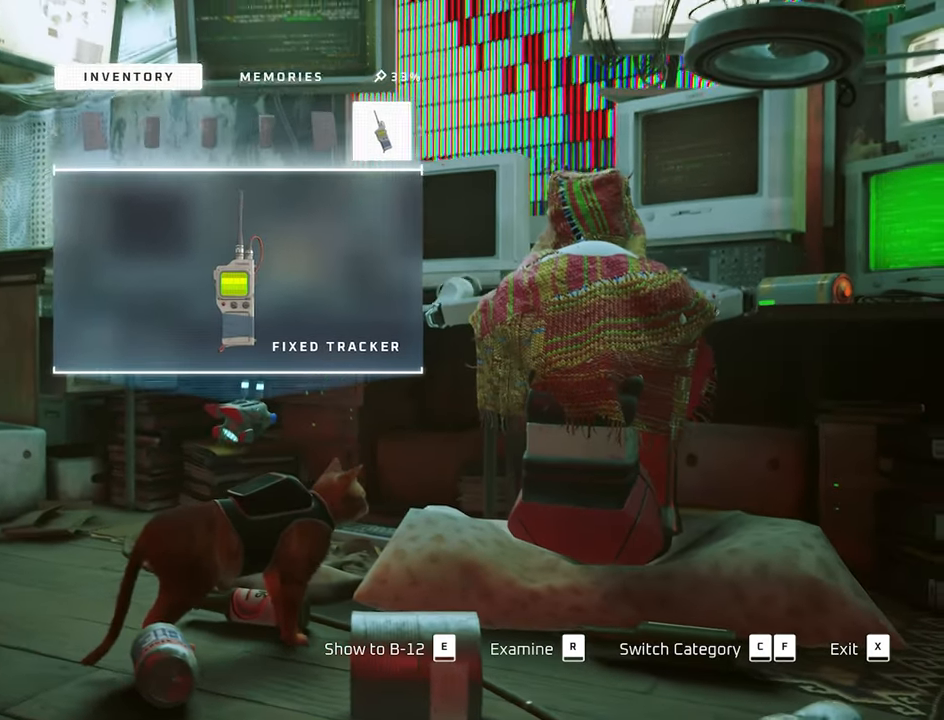
{"keys": ["a"], "mouse": [], "mouse_move": "left", "events": [[83, "x", "down"], [166, "a", "down"], [266, "x", "up"]]}
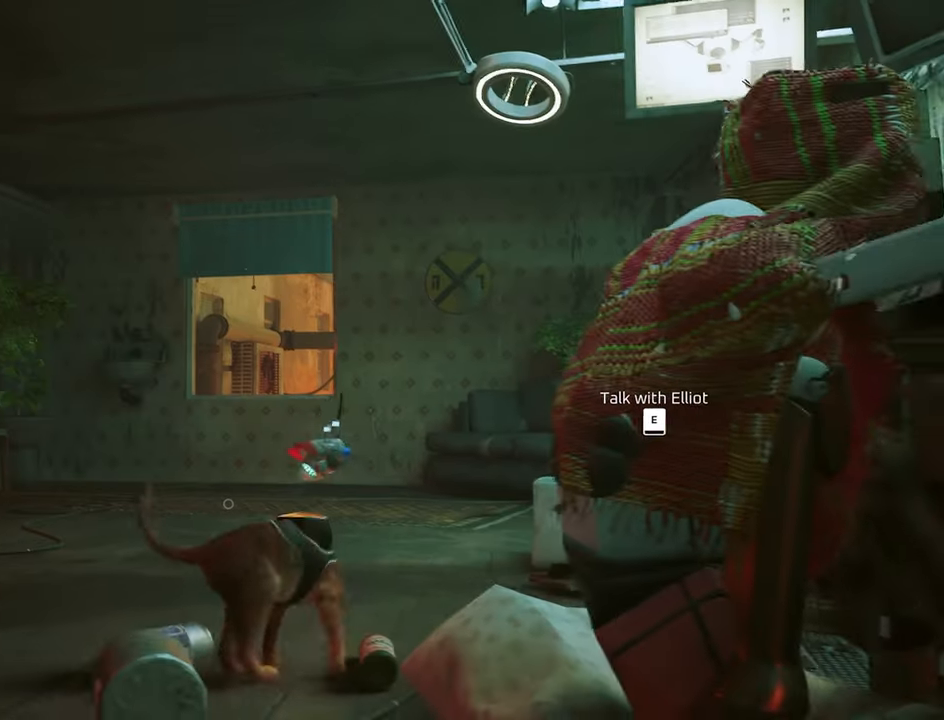
{"keys": ["w"], "mouse": [], "mouse_move": "still", "events": [[100, "w", "down"], [233, "a", "up"]]}
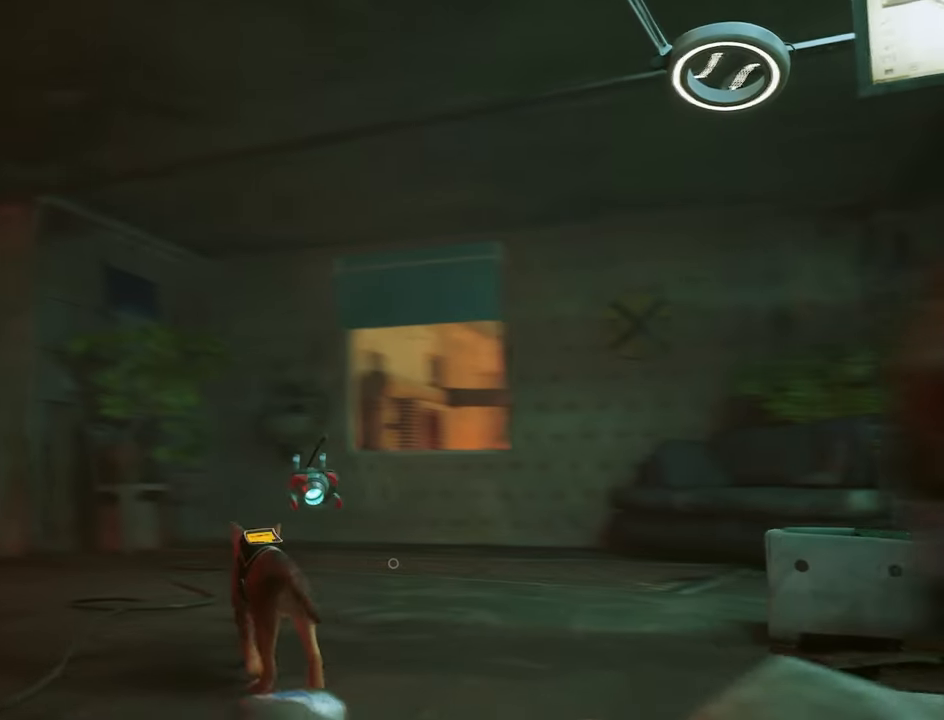
{"keys": ["w"], "mouse": [], "mouse_move": "still", "events": [[200, "d", "down"], [350, "d", "up"]]}
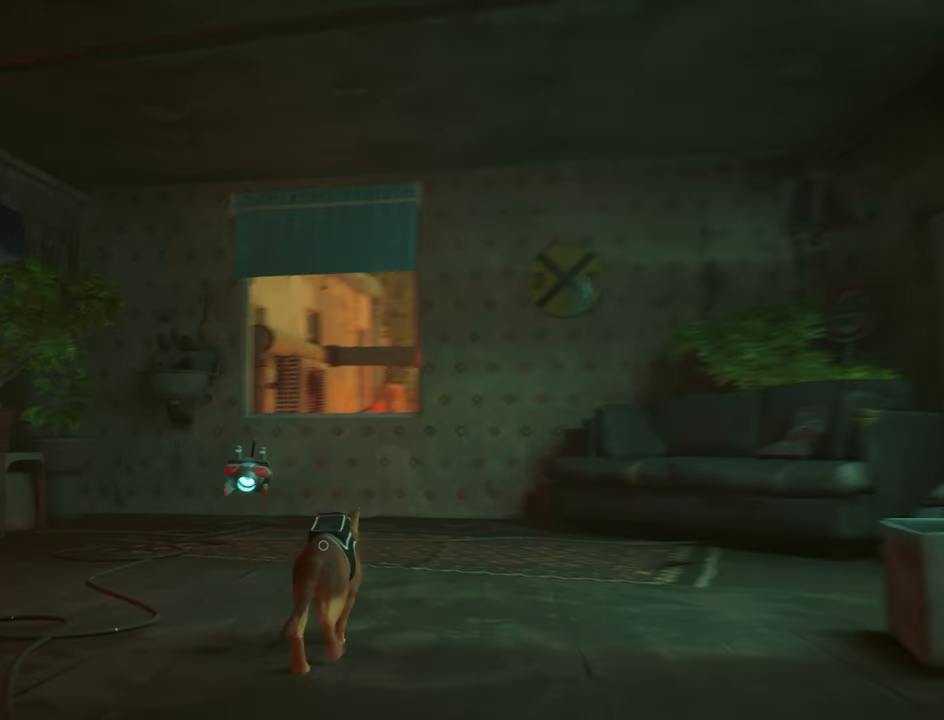
{"keys": ["w"], "mouse": [], "mouse_move": "still", "events": [[166, "shift", "down"], [350, "shift", "up"]]}
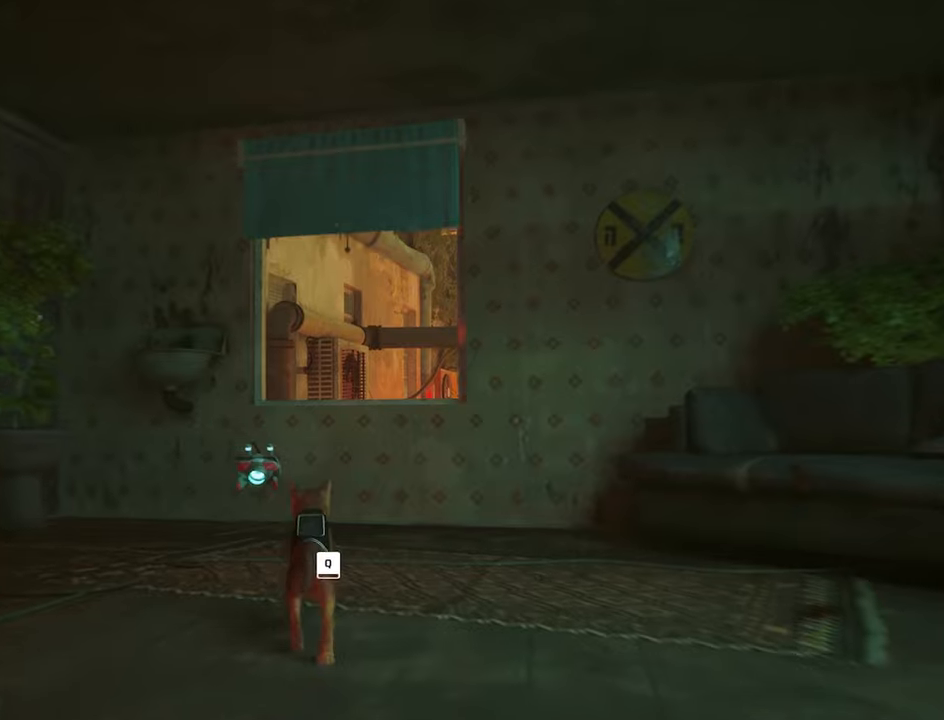
{"keys": [], "mouse": [], "mouse_move": "still", "events": [[183, "d", "down"], [333, "d", "up"], [467, "w", "up"]]}
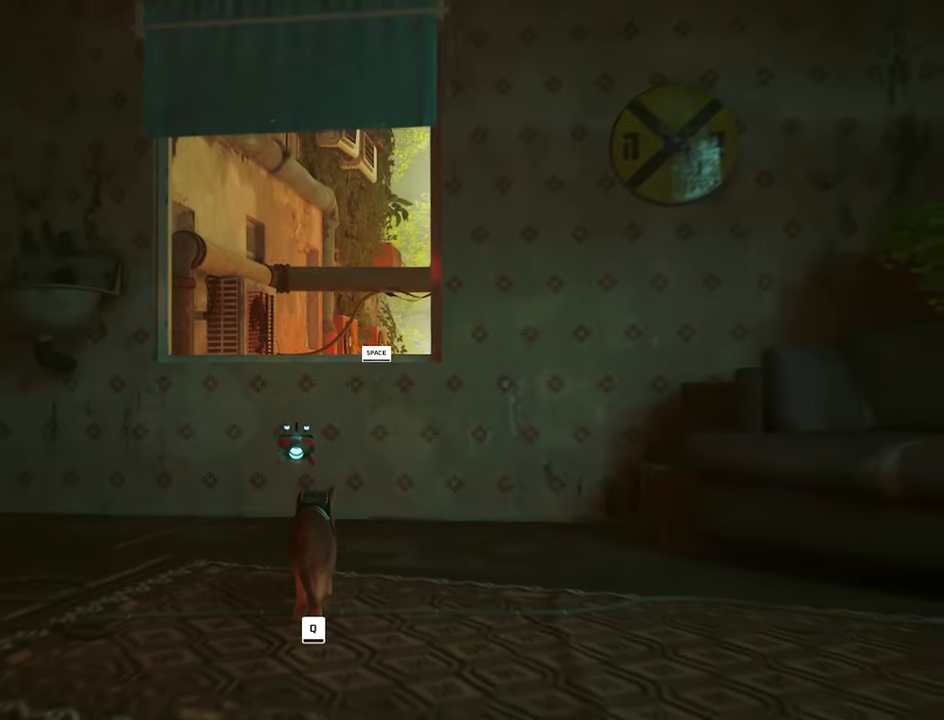
{"keys": [], "mouse": [], "mouse_move": "still", "events": [[150, "w", "down"], [200, "space", "down"], [333, "space", "up"], [433, "w", "up"]]}
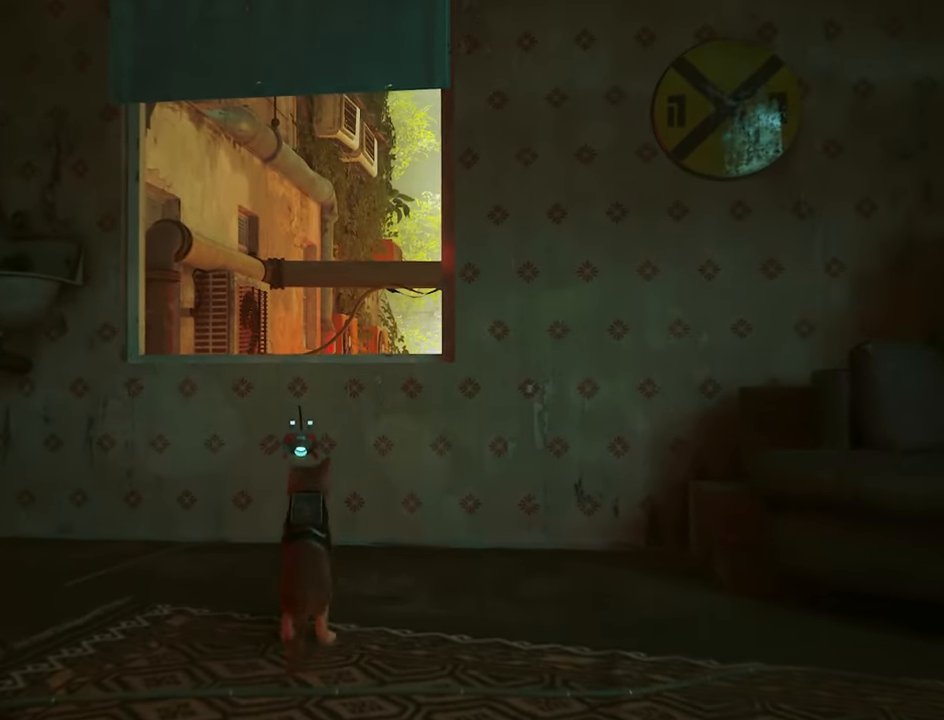
{"keys": [], "mouse": [], "mouse_move": "down-right", "events": []}
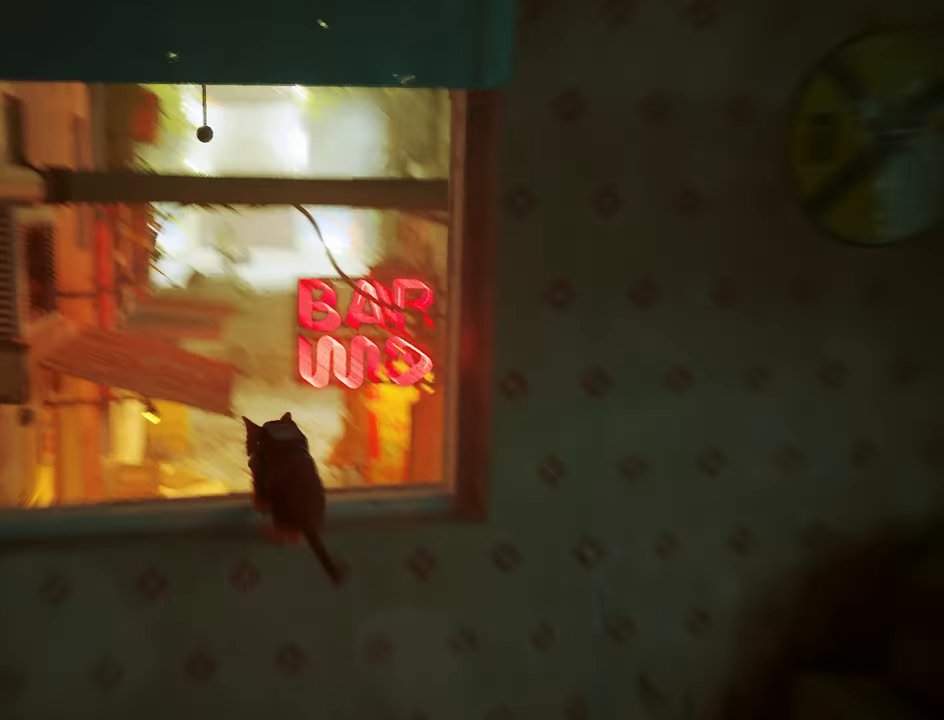
{"keys": [], "mouse": [], "mouse_move": "still", "events": []}
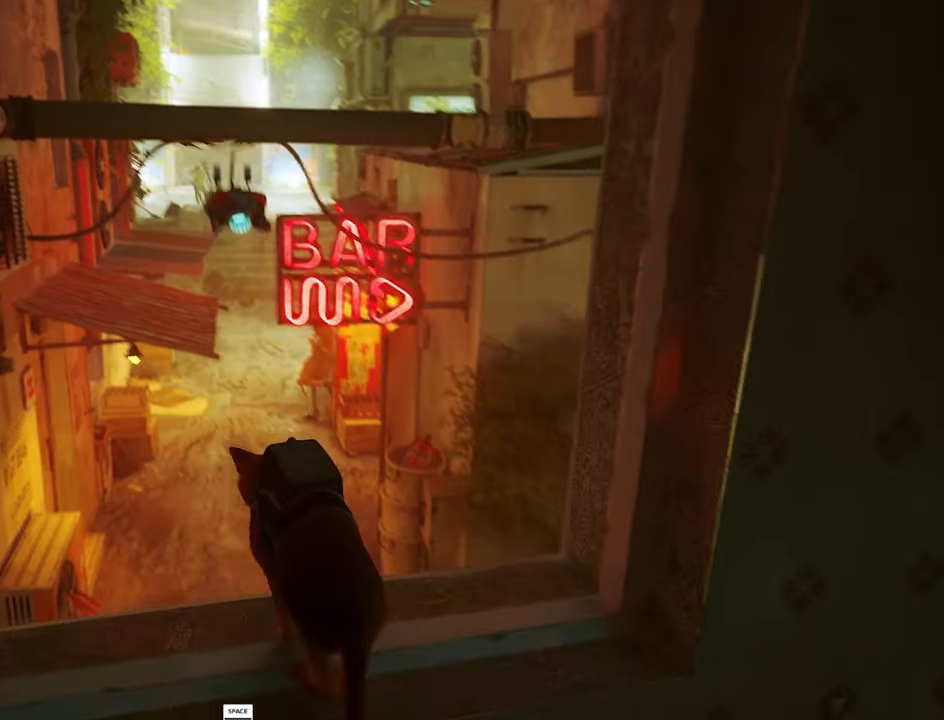
{"keys": ["d"], "mouse": [], "mouse_move": "right", "events": [[67, "s", "down"], [150, "d", "down"], [350, "s", "up"]]}
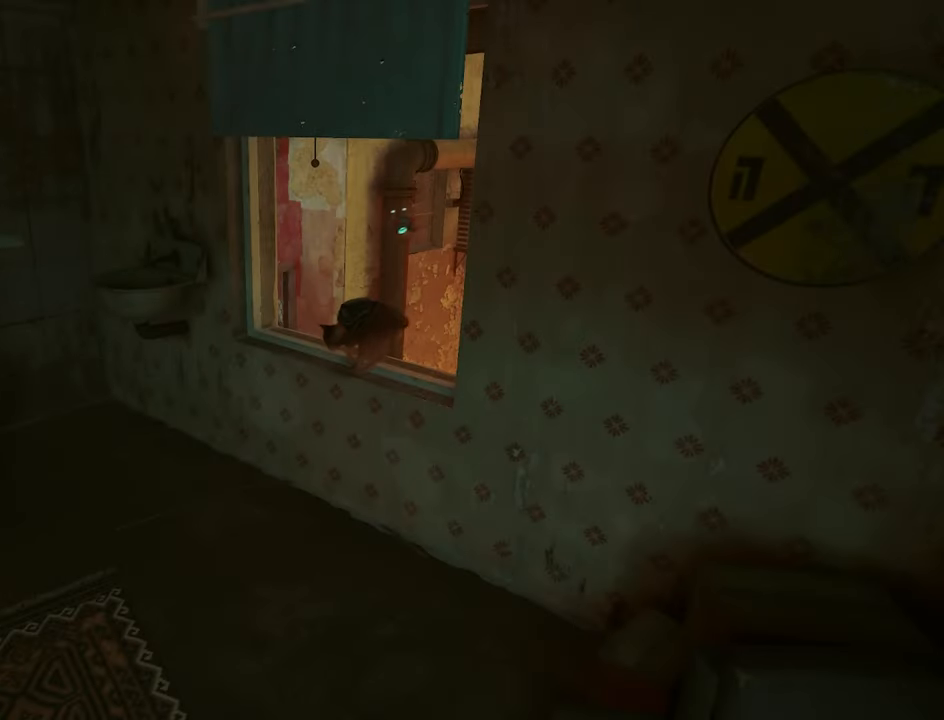
{"keys": [], "mouse": [], "mouse_move": "still", "events": [[33, "d", "up"]]}
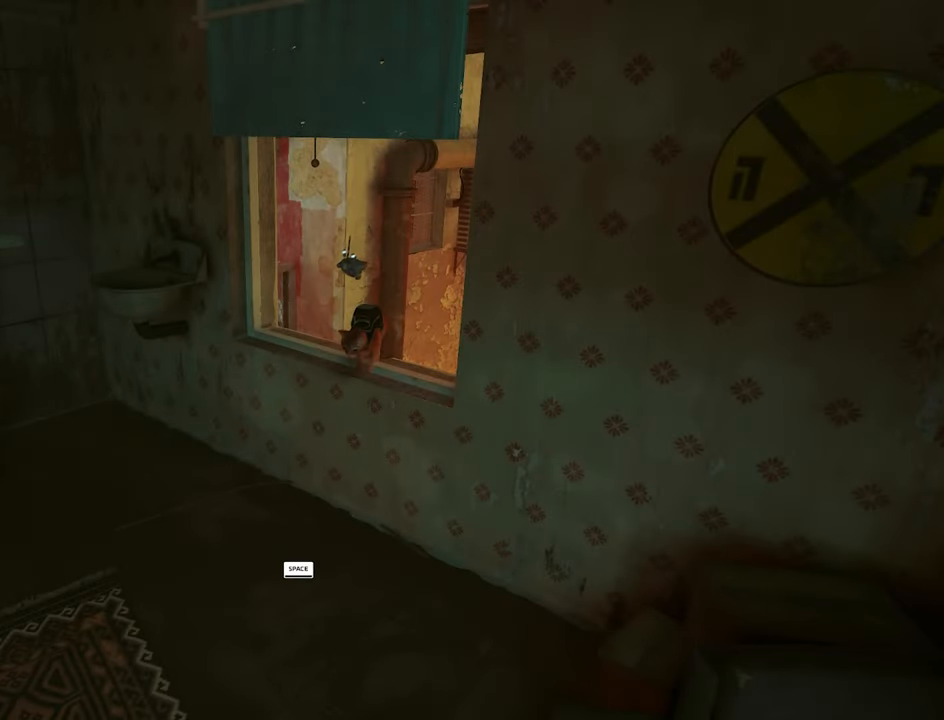
{"keys": [], "mouse": [], "mouse_move": "still", "events": [[83, "space", "down"], [233, "space", "up"]]}
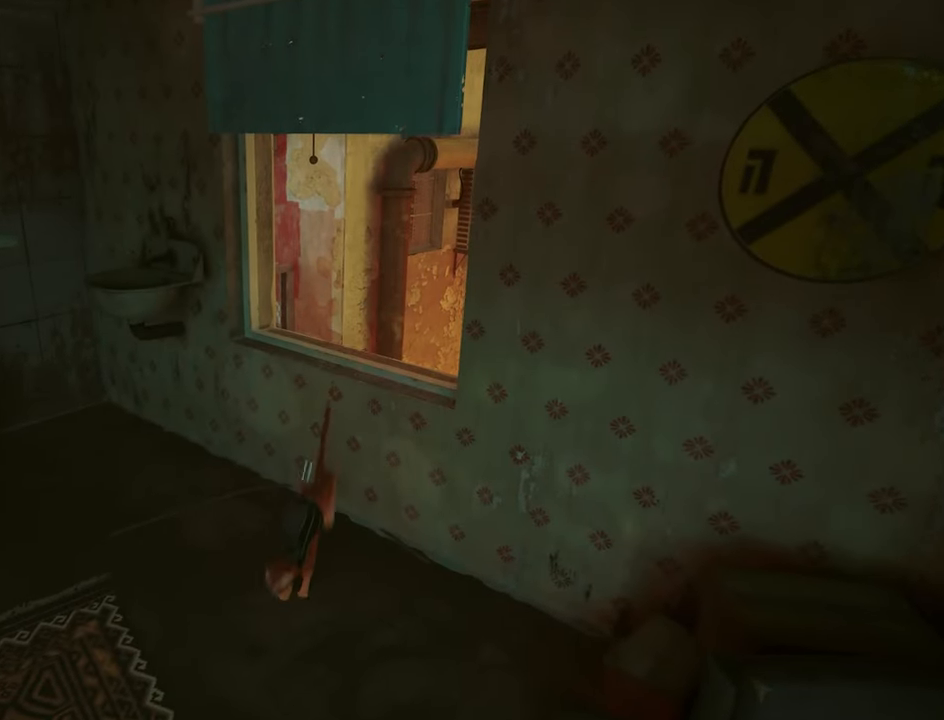
{"keys": [], "mouse": [], "mouse_move": "still", "events": [[150, "s", "down"], [300, "s", "up"]]}
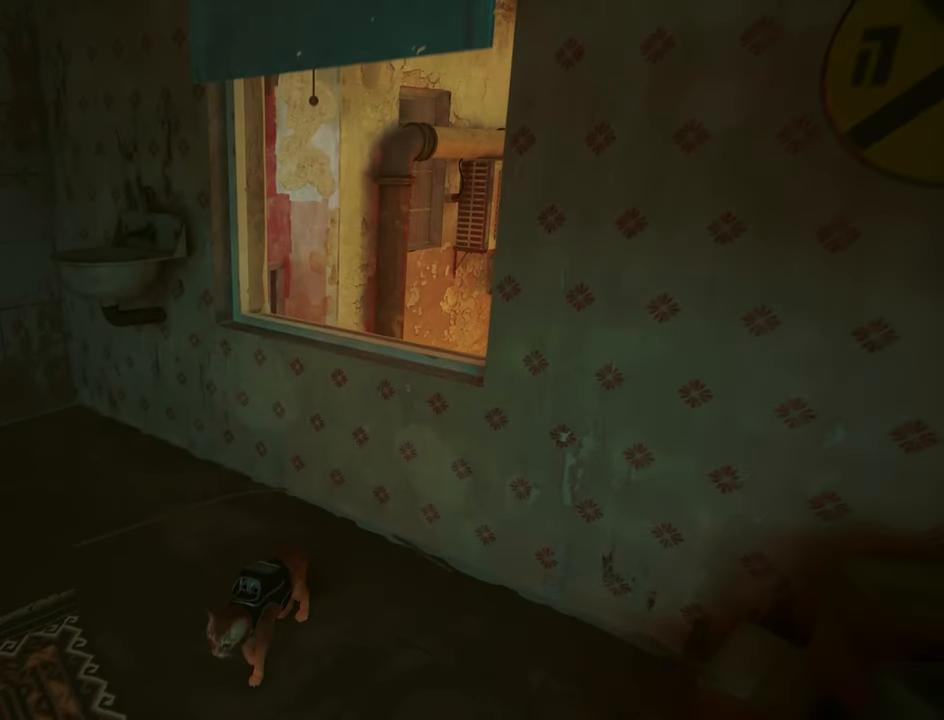
{"keys": ["a"], "mouse": [], "mouse_move": "still", "events": [[67, "a", "down"]]}
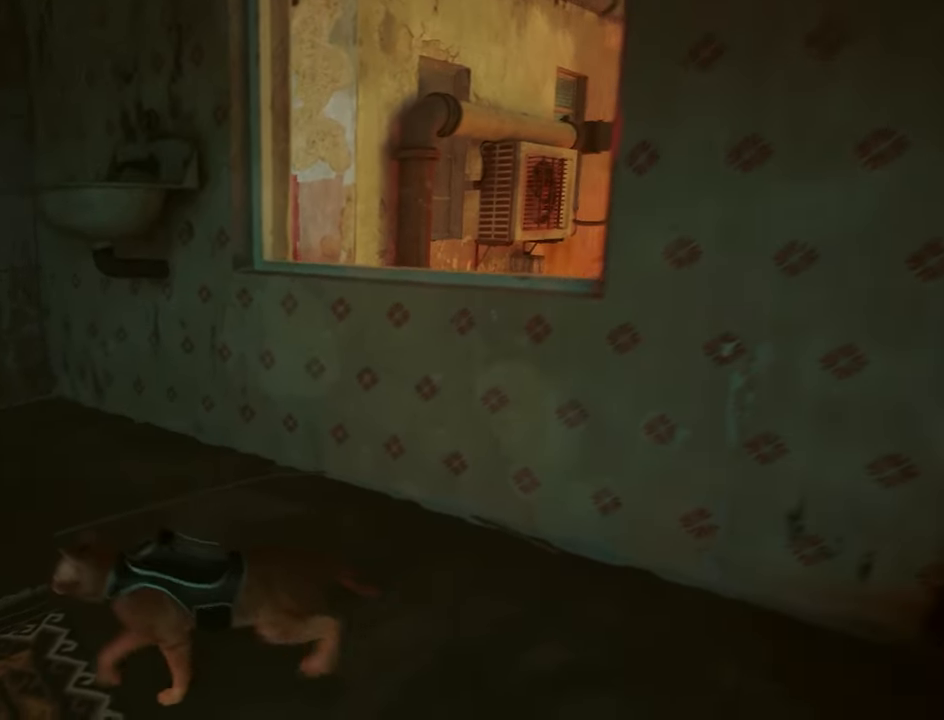
{"keys": ["a"], "mouse": [], "mouse_move": "still", "events": []}
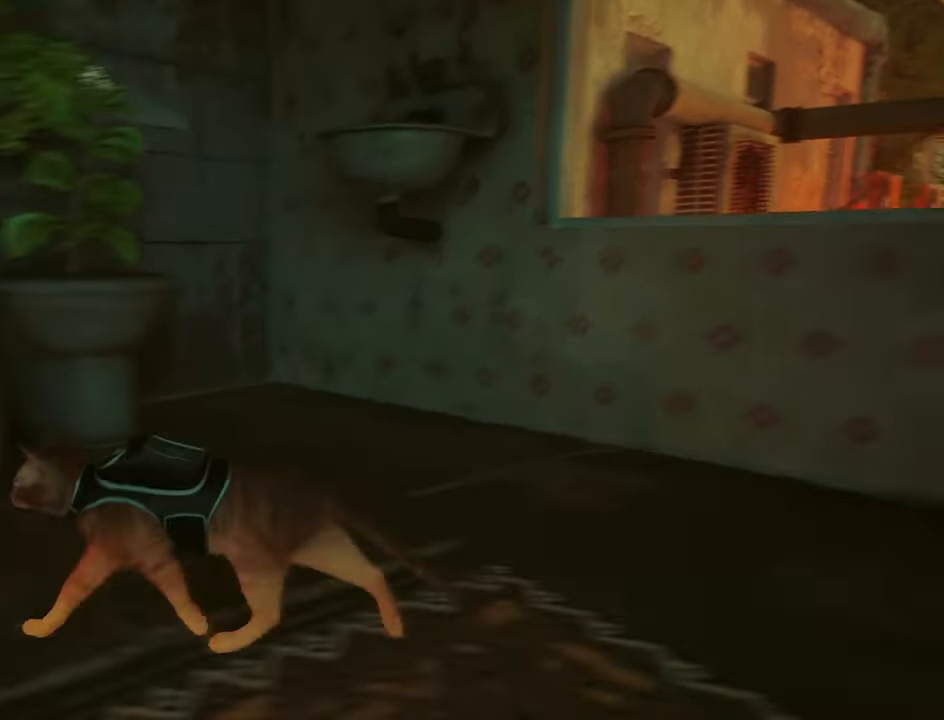
{"keys": [], "mouse": [], "mouse_move": "still", "events": [[200, "a", "up"]]}